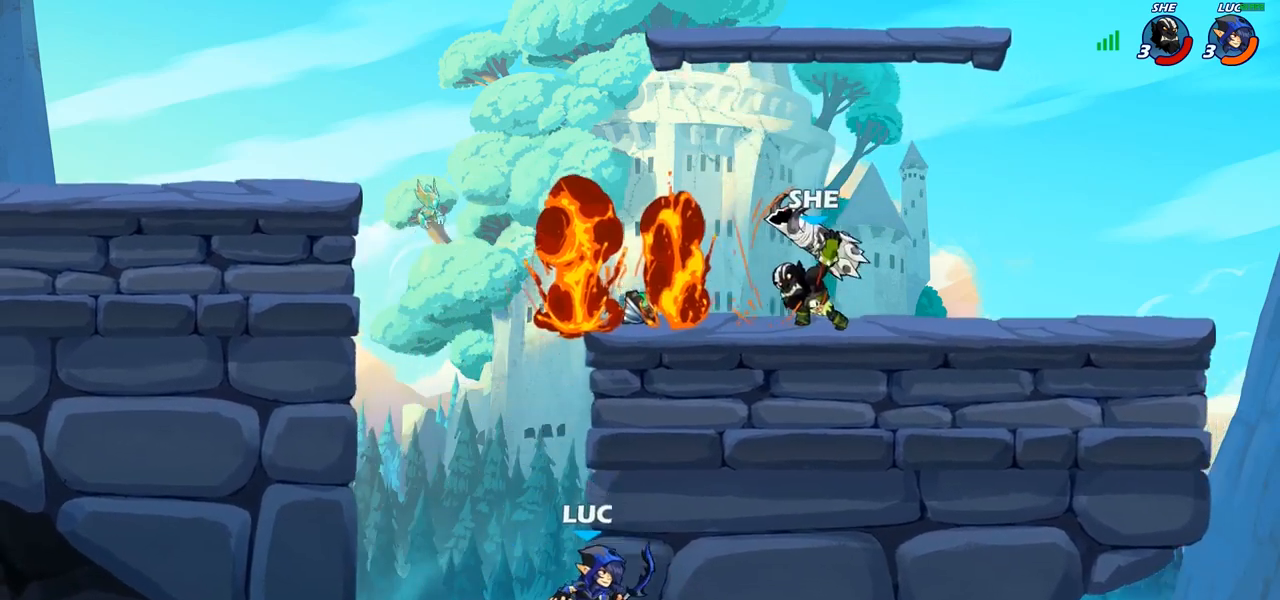
Gameplay with a controller (PlayStation layout); each line is a JSON object with the inputs held at the frame after it. "events" lists button and stick changes between this image and that frame as [ms after this image, input, new state], when the widget could be followed in between. Not read: L1 R1.
{"buttons": [], "left_stick": "left", "right_stick": "center", "events": [[100, "CROSS", "down"], [150, "left_stick", "up-left"], [217, "left_stick", "left"], [250, "CROSS", "up"], [333, "CROSS", "down"], [483, "CROSS", "up"]]}
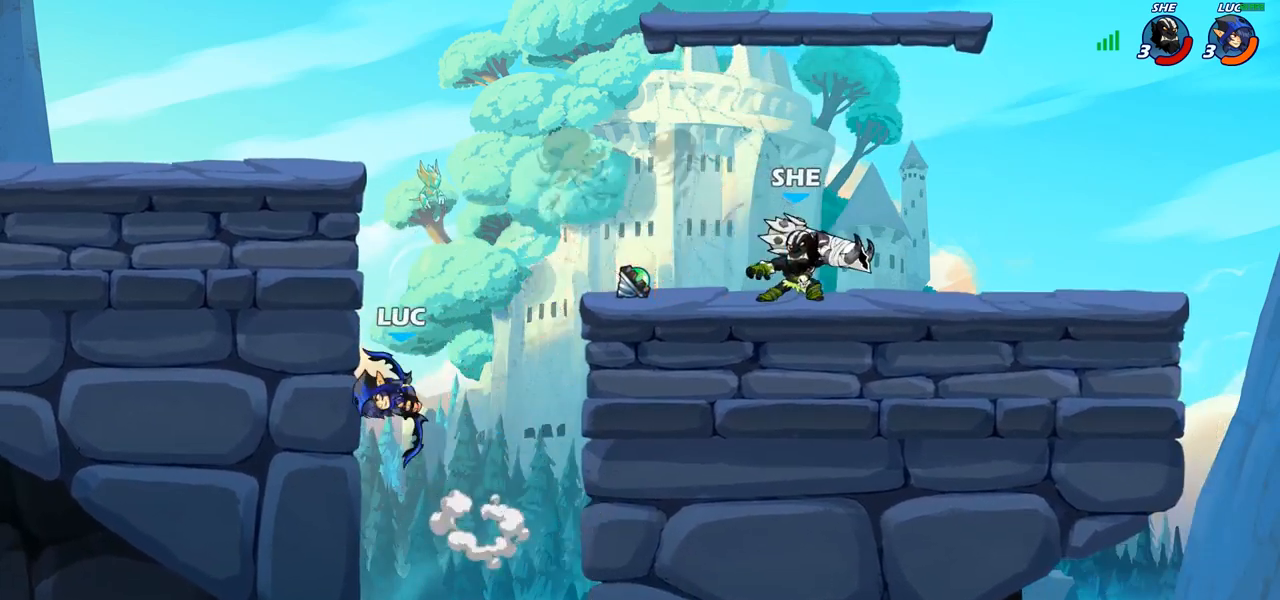
{"buttons": ["R2"], "left_stick": "center", "right_stick": "center", "events": [[117, "left_stick", "down"], [167, "left_stick", "down-right"], [367, "left_stick", "center"], [417, "R2", "down"]]}
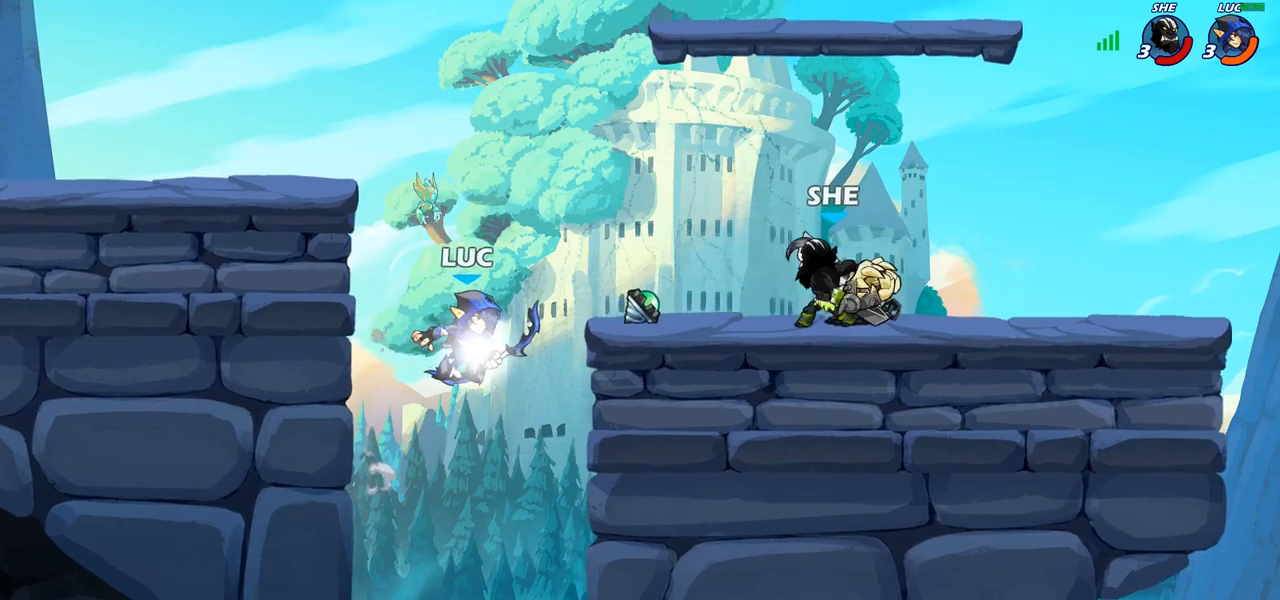
{"buttons": [], "left_stick": "up-right", "right_stick": "center", "events": [[117, "R2", "up"], [450, "left_stick", "up-right"]]}
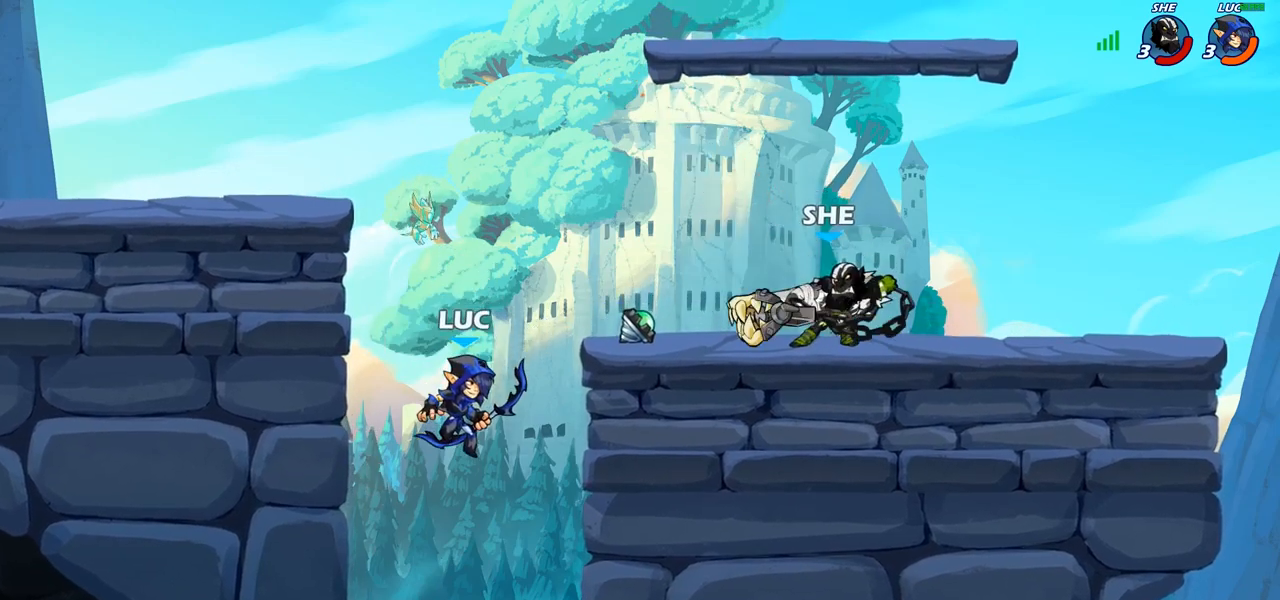
{"buttons": [], "left_stick": "up", "right_stick": "center", "events": [[17, "CROSS", "down"], [183, "CROSS", "up"], [217, "left_stick", "right"], [317, "SQUARE", "down"], [433, "SQUARE", "up"], [500, "left_stick", "up"]]}
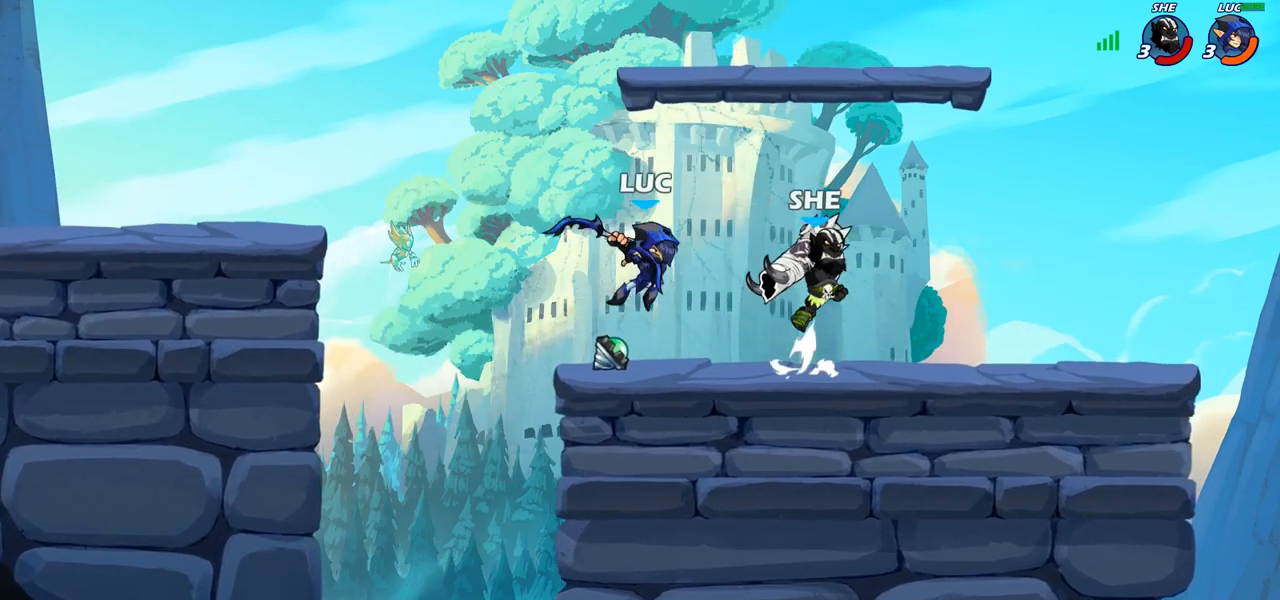
{"buttons": ["CROSS"], "left_stick": "up-left", "right_stick": "center", "events": [[17, "left_stick", "up-left"], [117, "left_stick", "left"], [300, "left_stick", "up-left"], [467, "CROSS", "down"]]}
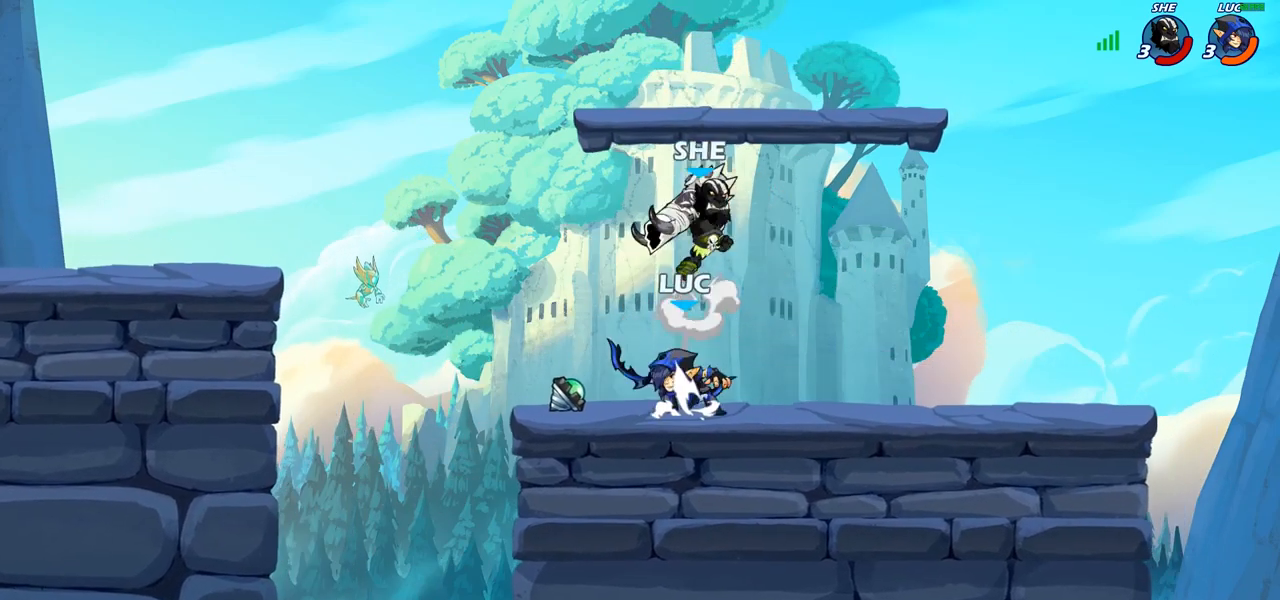
{"buttons": [], "left_stick": "center", "right_stick": "center", "events": [[17, "R2", "down"], [67, "CROSS", "up"], [100, "left_stick", "up-right"], [167, "R2", "up"], [200, "left_stick", "down-right"], [333, "left_stick", "center"], [350, "SQUARE", "down"], [417, "SQUARE", "up"]]}
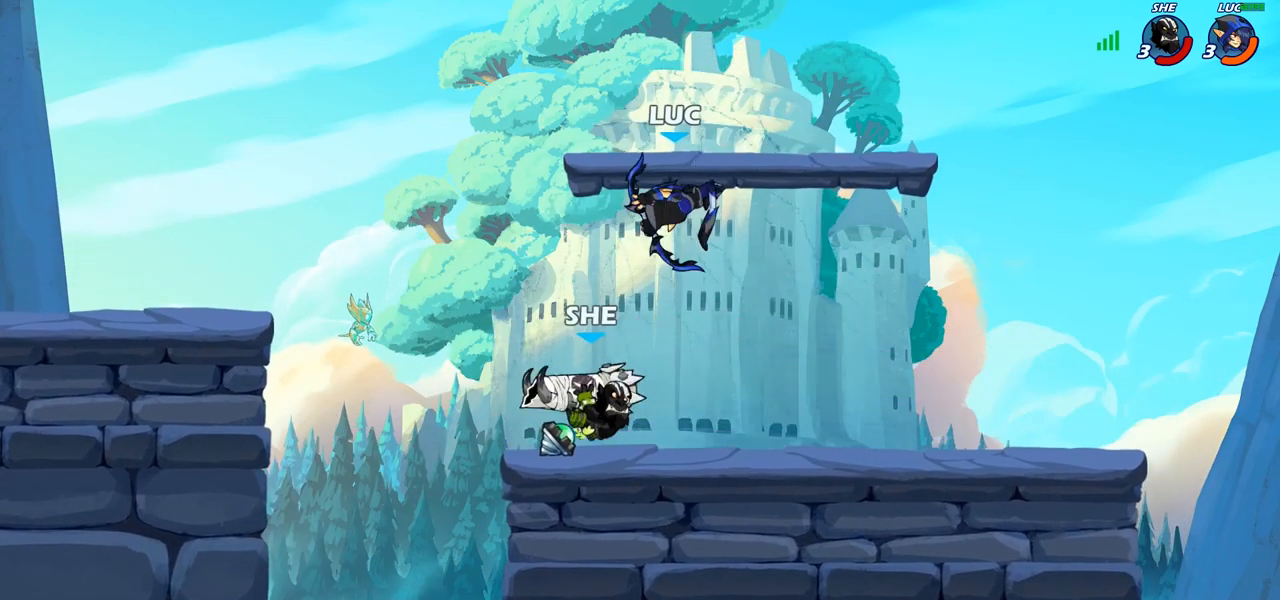
{"buttons": [], "left_stick": "down", "right_stick": "center", "events": [[33, "left_stick", "left"], [317, "left_stick", "down-right"], [450, "left_stick", "down"]]}
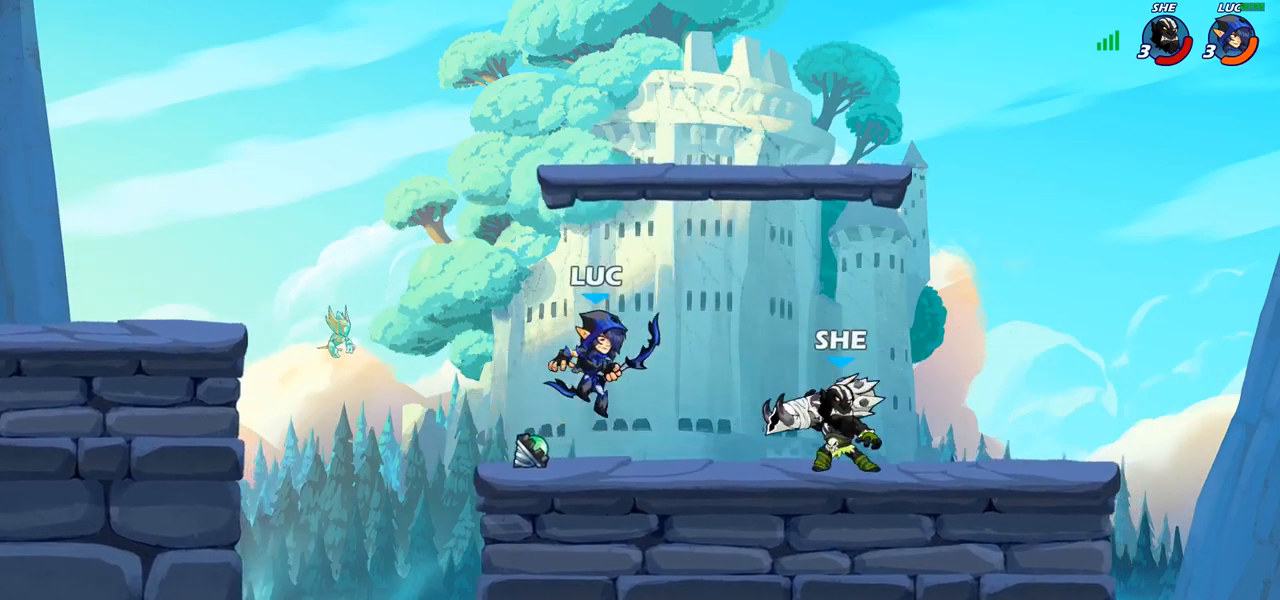
{"buttons": [], "left_stick": "center", "right_stick": "center", "events": [[50, "SQUARE", "down"], [117, "SQUARE", "up"], [167, "left_stick", "center"], [217, "SQUARE", "down"], [300, "SQUARE", "up"]]}
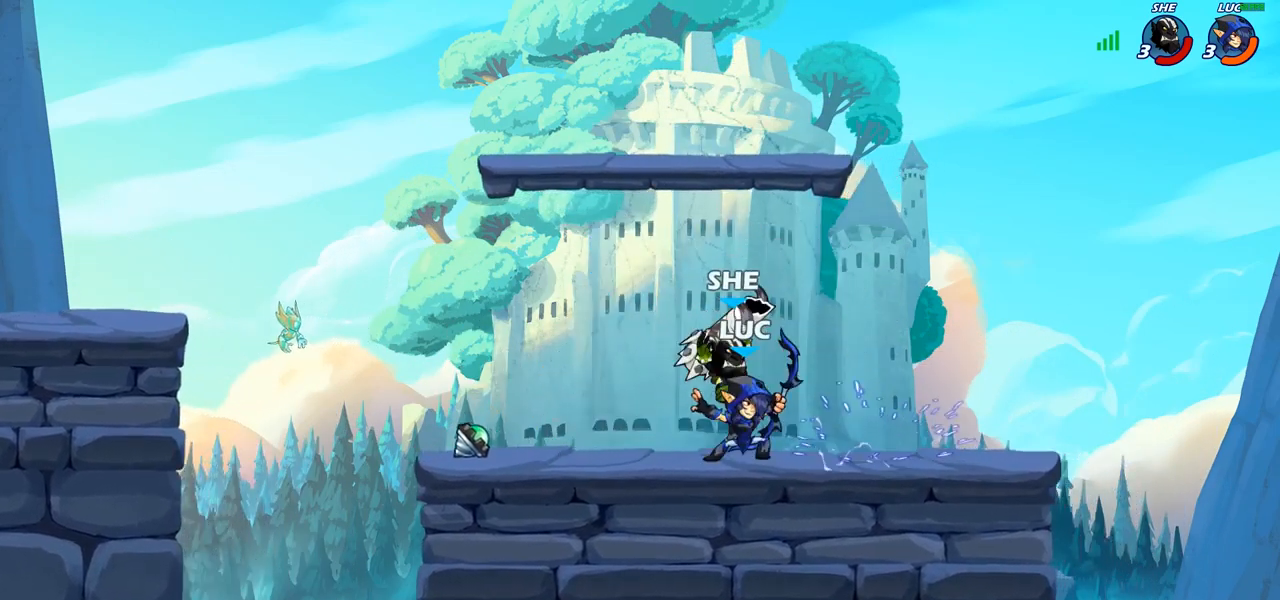
{"buttons": ["R2"], "left_stick": "up-left", "right_stick": "center", "events": [[50, "left_stick", "right"], [117, "left_stick", "up-right"], [167, "CROSS", "down"], [317, "CROSS", "up"], [350, "R2", "down"], [417, "left_stick", "up-left"]]}
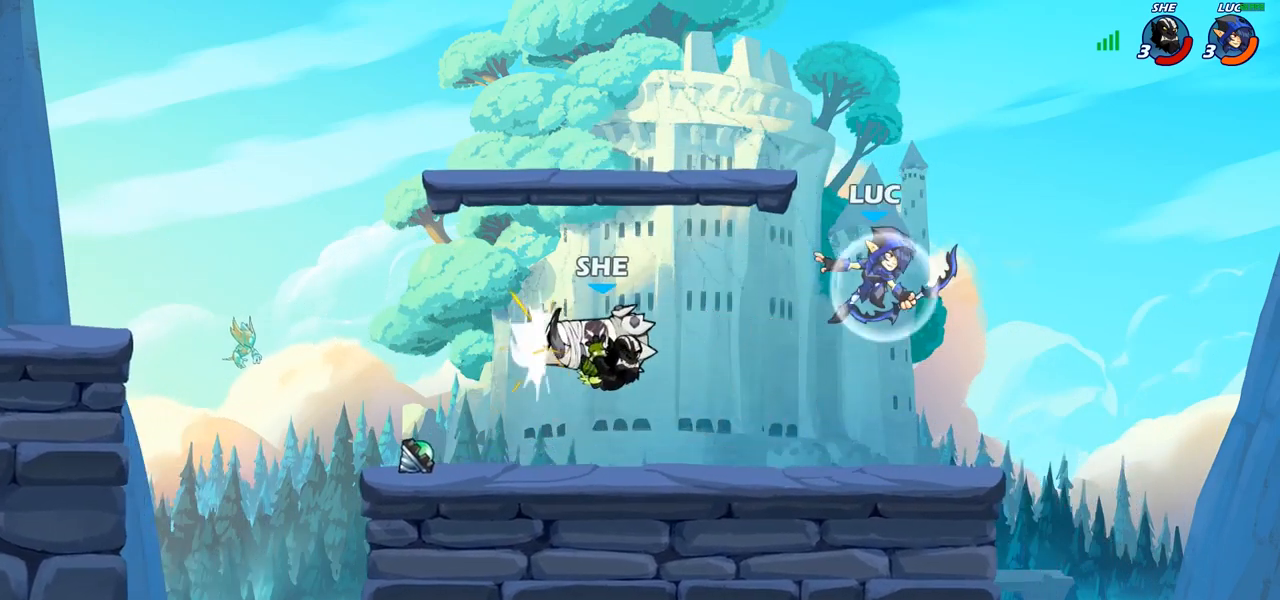
{"buttons": [], "left_stick": "center", "right_stick": "center", "events": [[17, "R2", "up"], [100, "left_stick", "down-left"], [200, "SQUARE", "down"], [267, "SQUARE", "up"], [283, "left_stick", "down-right"], [467, "left_stick", "center"]]}
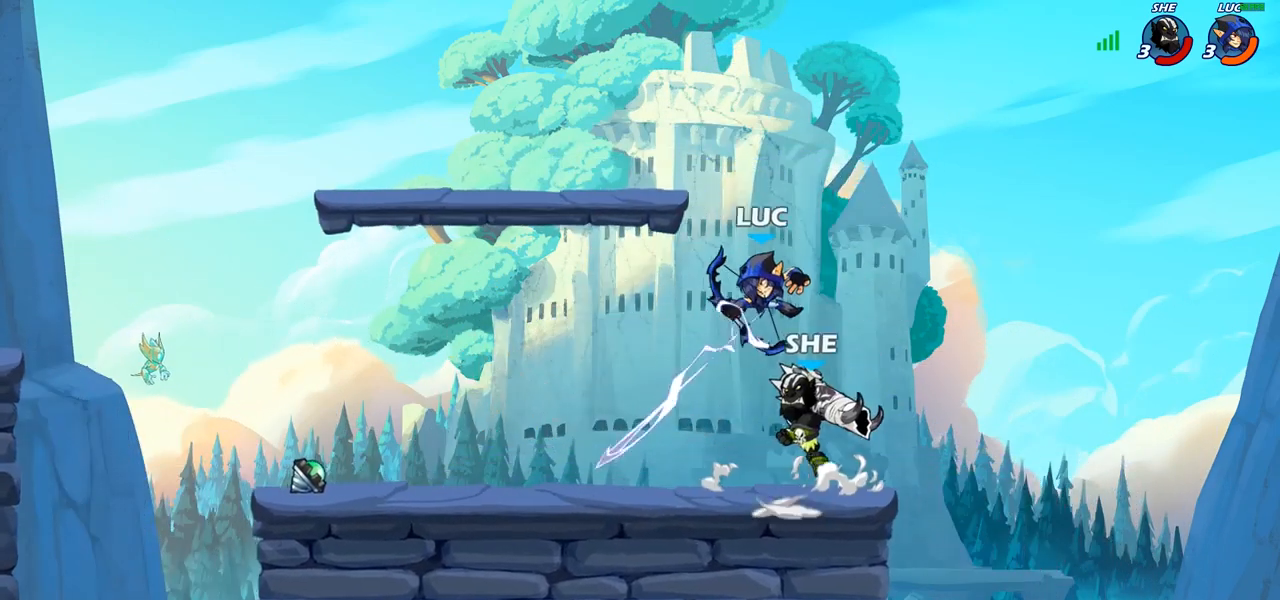
{"buttons": [], "left_stick": "center", "right_stick": "center", "events": [[100, "left_stick", "right"], [217, "left_stick", "up"], [317, "left_stick", "center"], [333, "SQUARE", "down"], [383, "SQUARE", "up"]]}
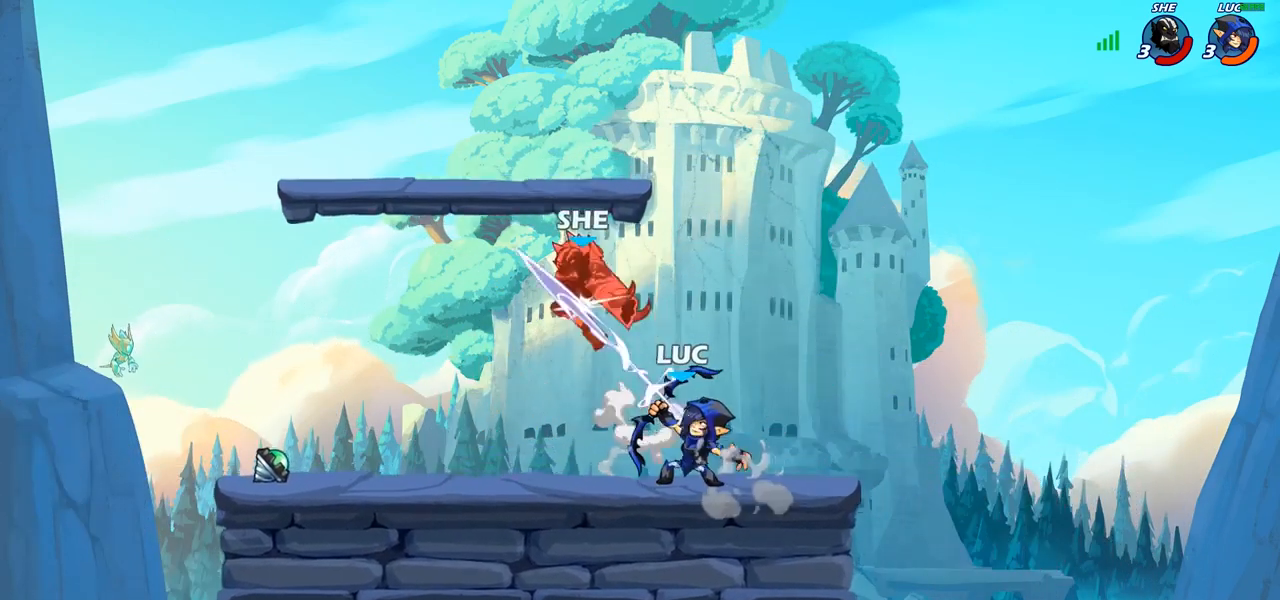
{"buttons": ["R2"], "left_stick": "left", "right_stick": "center", "events": [[267, "left_stick", "left"], [333, "R2", "down"]]}
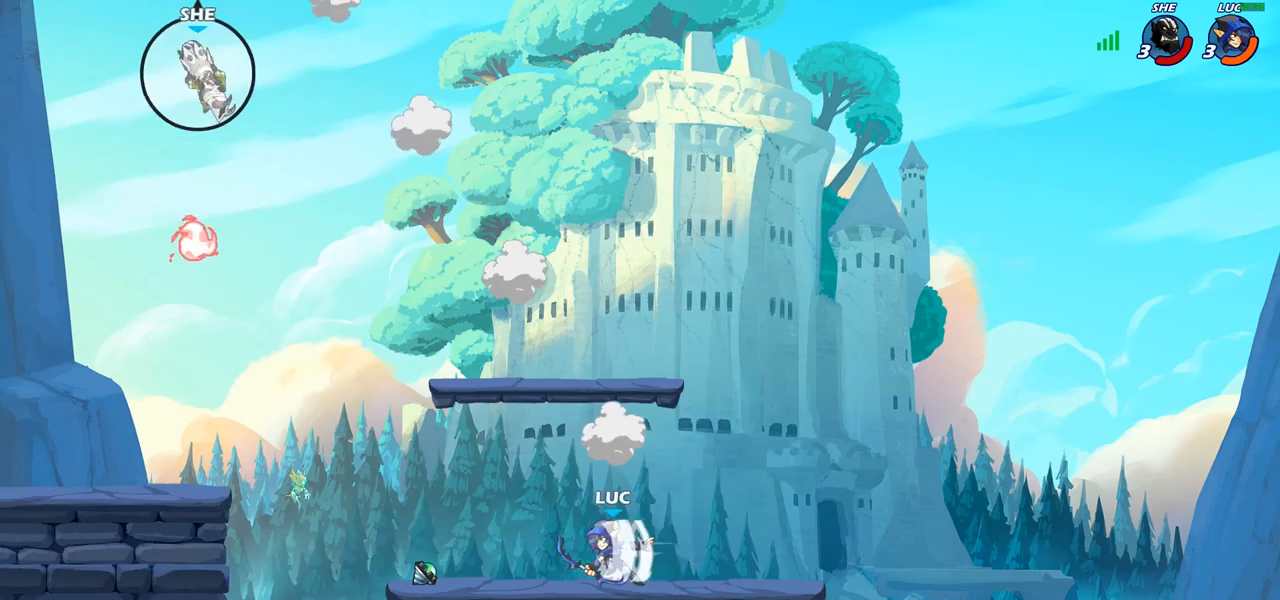
{"buttons": [], "left_stick": "up-left", "right_stick": "center", "events": [[33, "R2", "up"], [83, "left_stick", "up-left"], [317, "R2", "down"], [350, "CROSS", "down"], [467, "CROSS", "up"], [467, "R2", "up"]]}
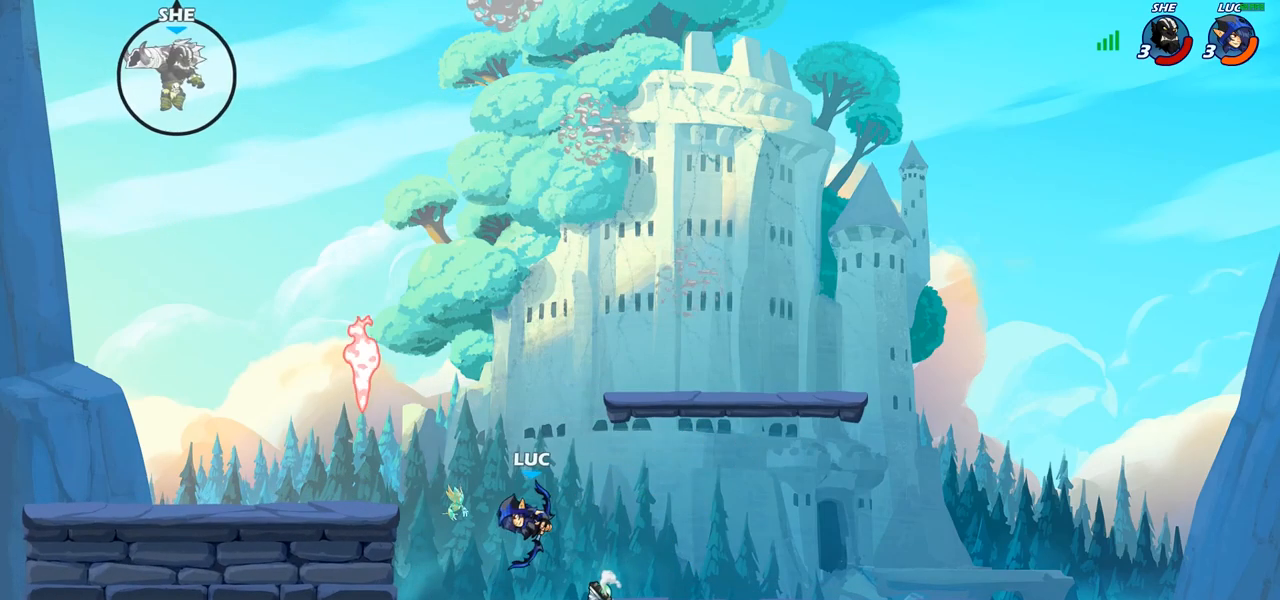
{"buttons": ["CROSS"], "left_stick": "up-left", "right_stick": "center", "events": [[50, "CROSS", "down"], [200, "CROSS", "up"], [400, "CROSS", "down"]]}
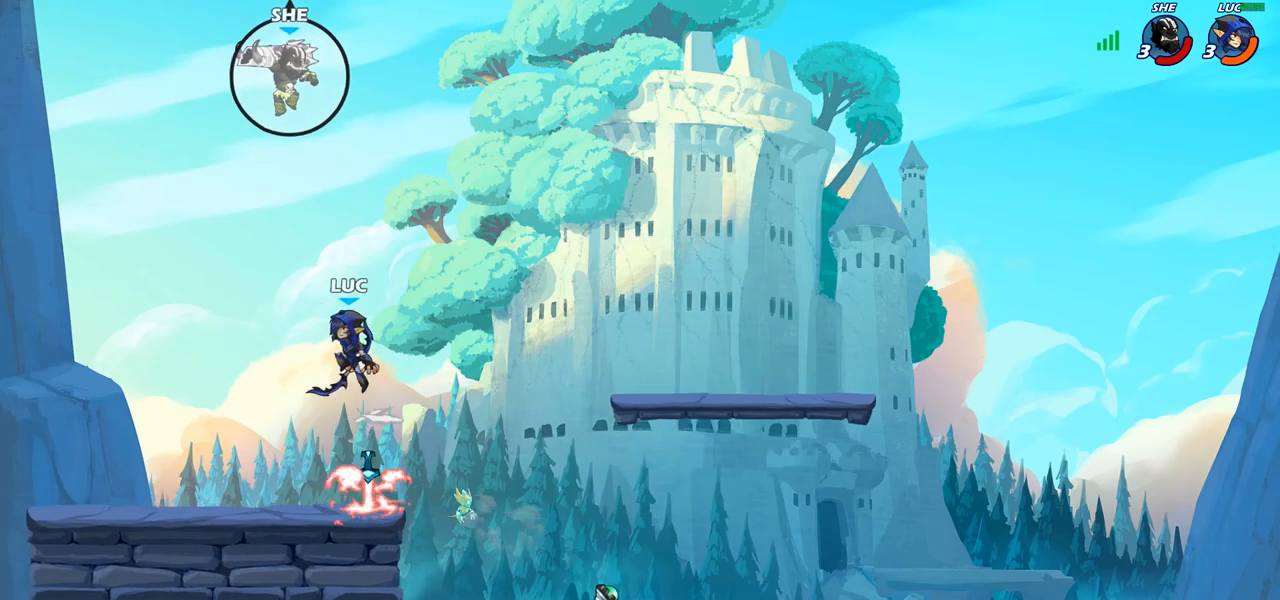
{"buttons": [], "left_stick": "center", "right_stick": "center", "events": [[33, "CROSS", "up"], [50, "left_stick", "up-right"], [133, "left_stick", "center"], [167, "R2", "down"], [200, "SQUARE", "down"], [283, "R2", "up"], [300, "SQUARE", "up"]]}
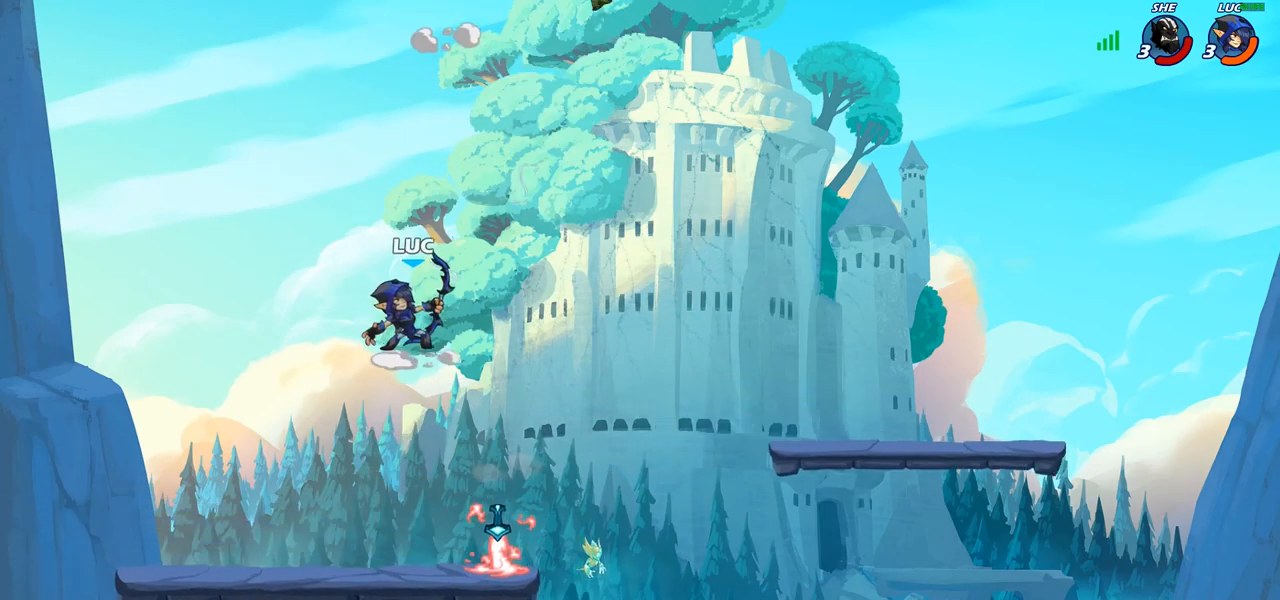
{"buttons": ["CIRCLE"], "left_stick": "up", "right_stick": "center", "events": [[217, "left_stick", "right"], [483, "CIRCLE", "down"], [500, "left_stick", "up"]]}
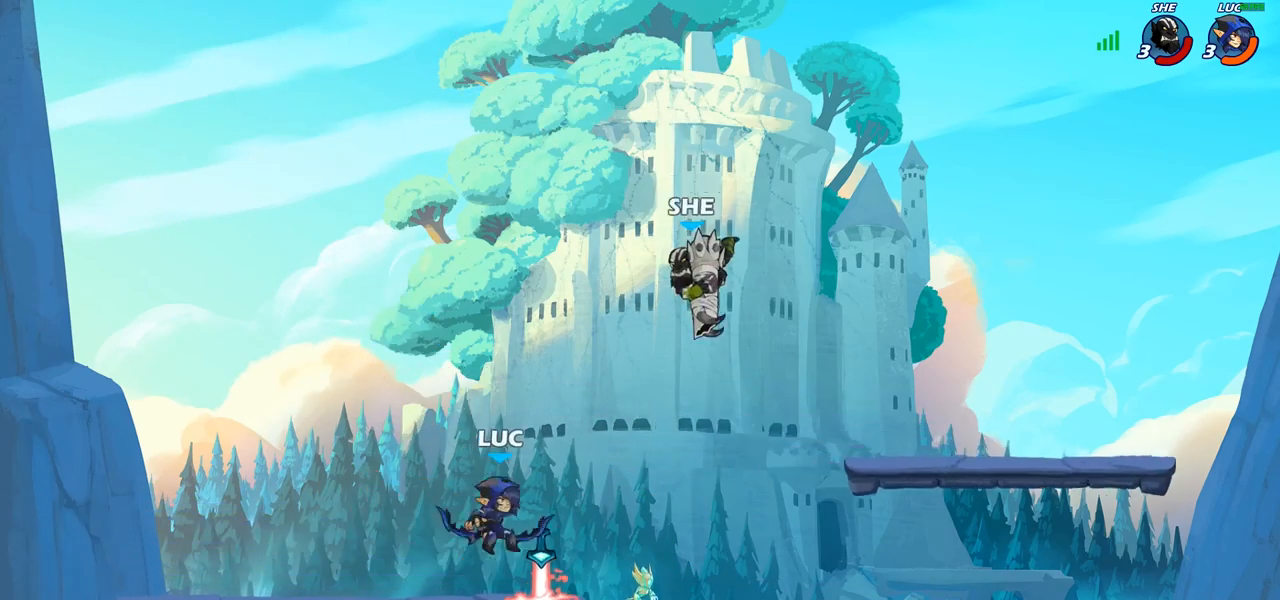
{"buttons": [], "left_stick": "center", "right_stick": "center", "events": [[17, "left_stick", "right"], [33, "left_stick", "center"], [67, "CIRCLE", "up"], [200, "left_stick", "right"], [333, "left_stick", "center"]]}
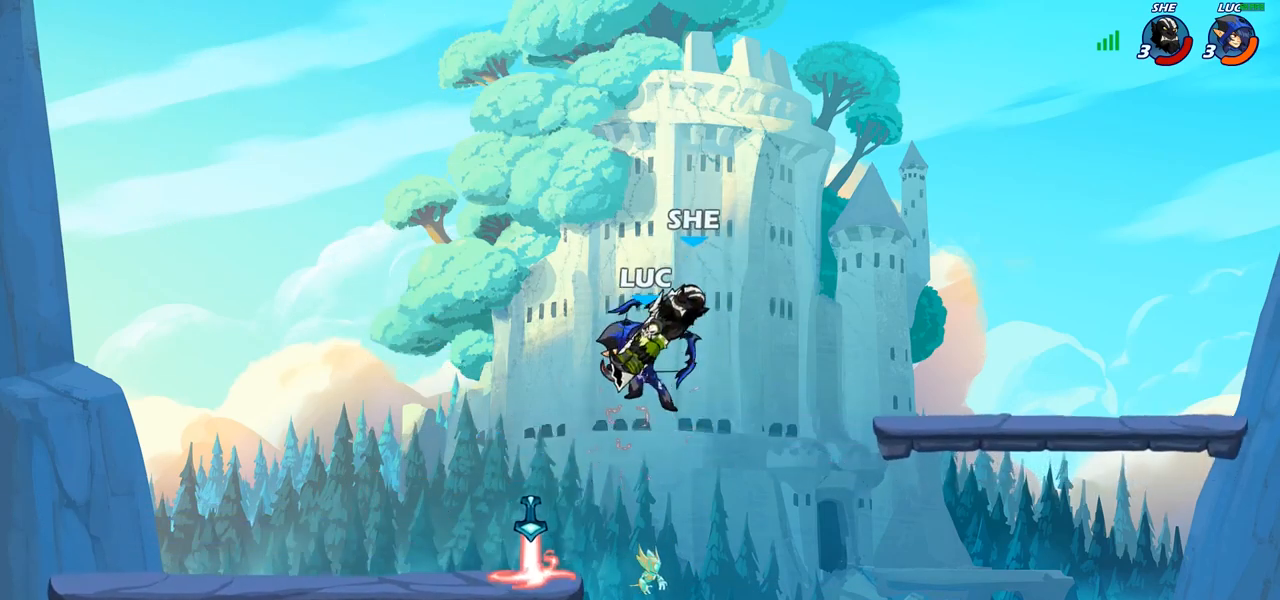
{"buttons": ["R2"], "left_stick": "up-right", "right_stick": "center", "events": [[67, "left_stick", "right"], [167, "left_stick", "up-right"], [367, "R2", "down"]]}
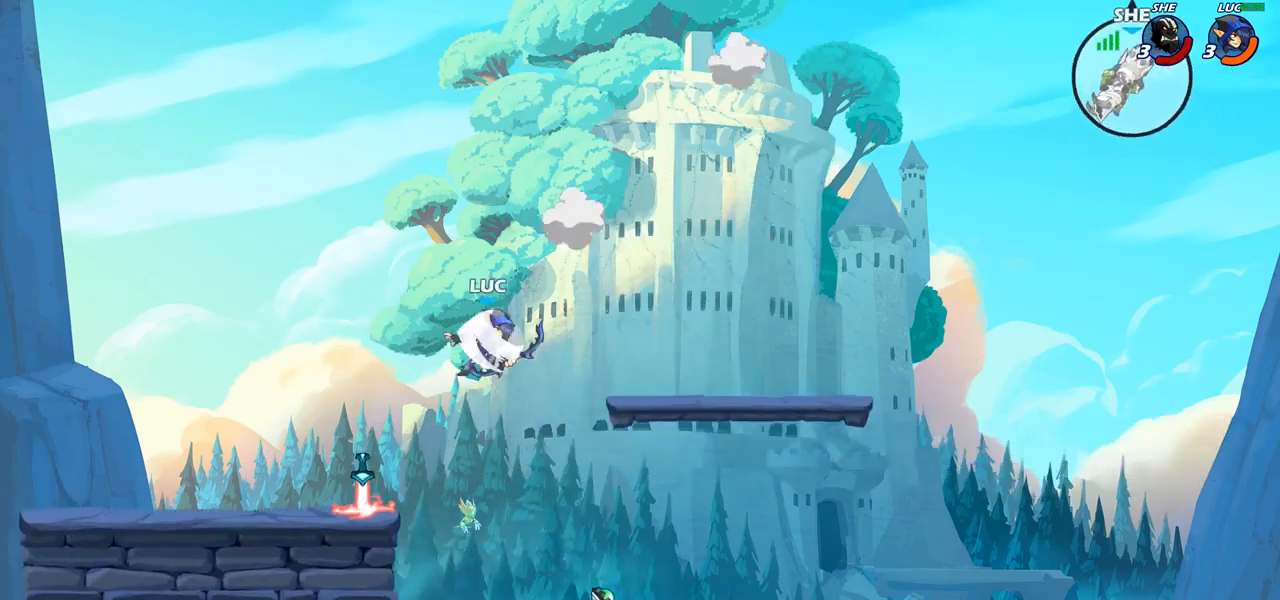
{"buttons": [], "left_stick": "down-left", "right_stick": "center", "events": [[83, "R2", "up"], [233, "left_stick", "down-right"], [333, "left_stick", "down-left"]]}
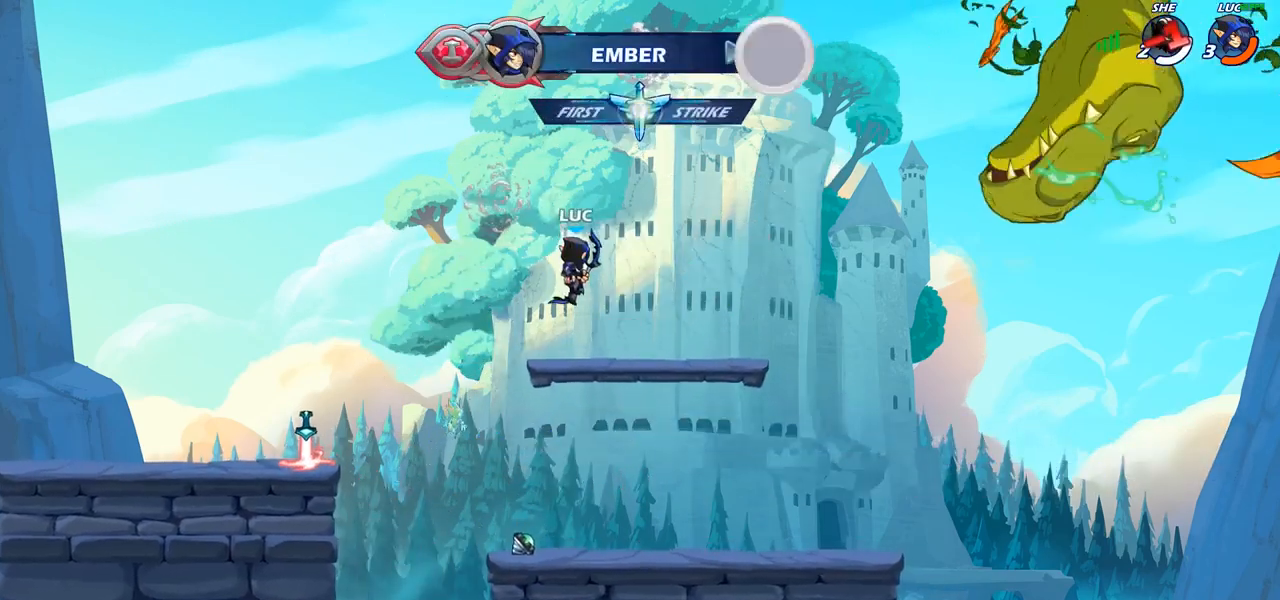
{"buttons": [], "left_stick": "up-left", "right_stick": "center", "events": [[33, "left_stick", "up-left"], [83, "R2", "down"], [133, "CROSS", "down"], [217, "CROSS", "up"], [233, "CIRCLE", "down"], [250, "R2", "up"], [417, "CIRCLE", "up"]]}
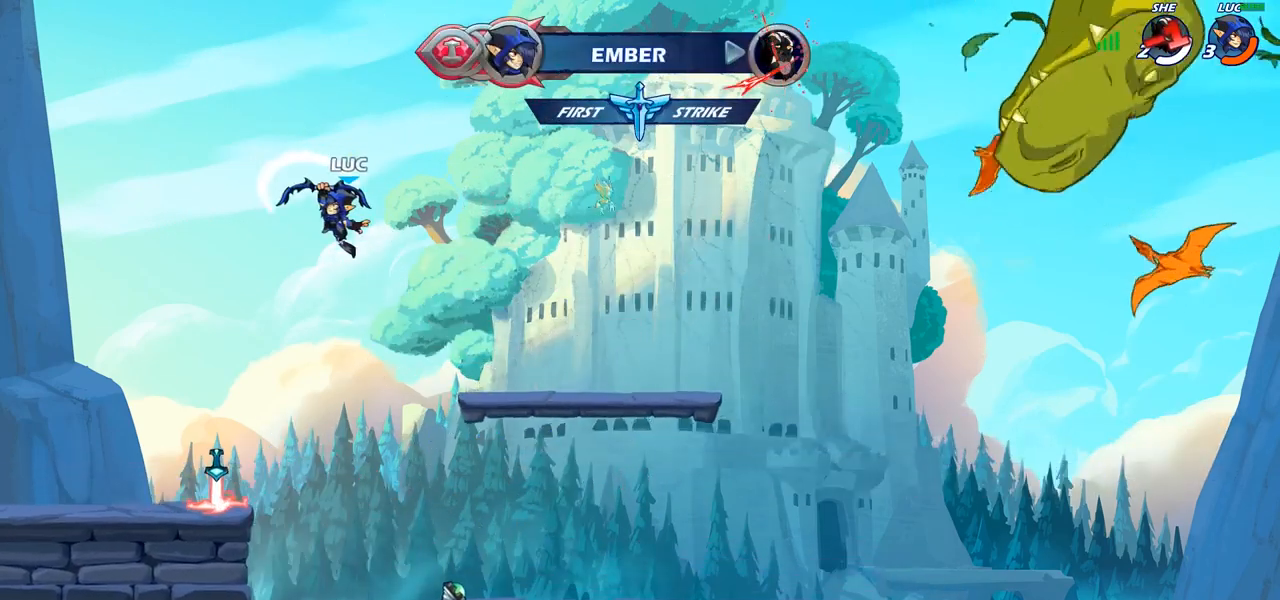
{"buttons": [], "left_stick": "up-right", "right_stick": "center", "events": [[183, "left_stick", "left"], [483, "left_stick", "up-right"]]}
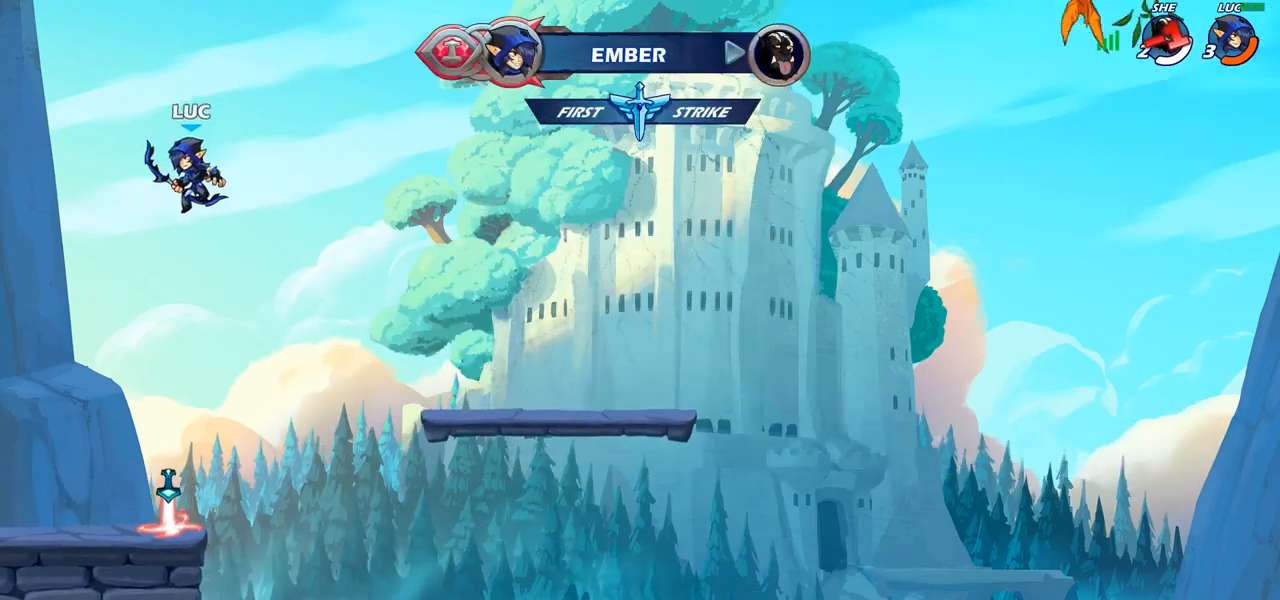
{"buttons": [], "left_stick": "center", "right_stick": "center", "events": [[100, "left_stick", "up"], [217, "left_stick", "center"]]}
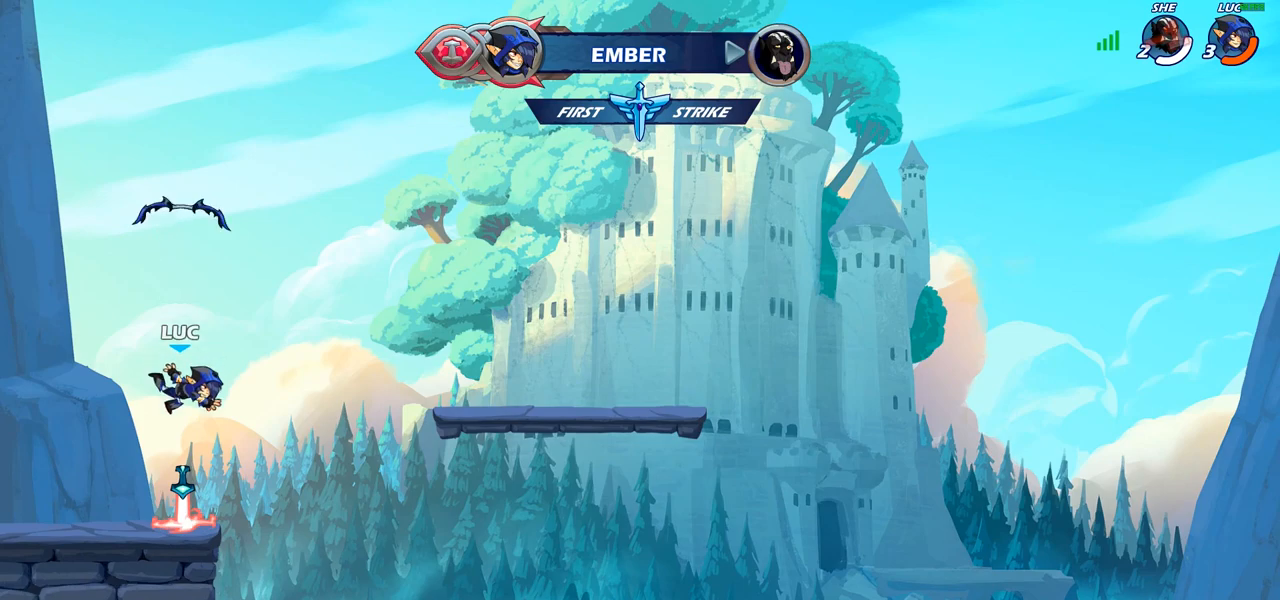
{"buttons": [], "left_stick": "up", "right_stick": "center", "events": [[167, "CROSS", "down"], [300, "CROSS", "up"], [450, "left_stick", "up"]]}
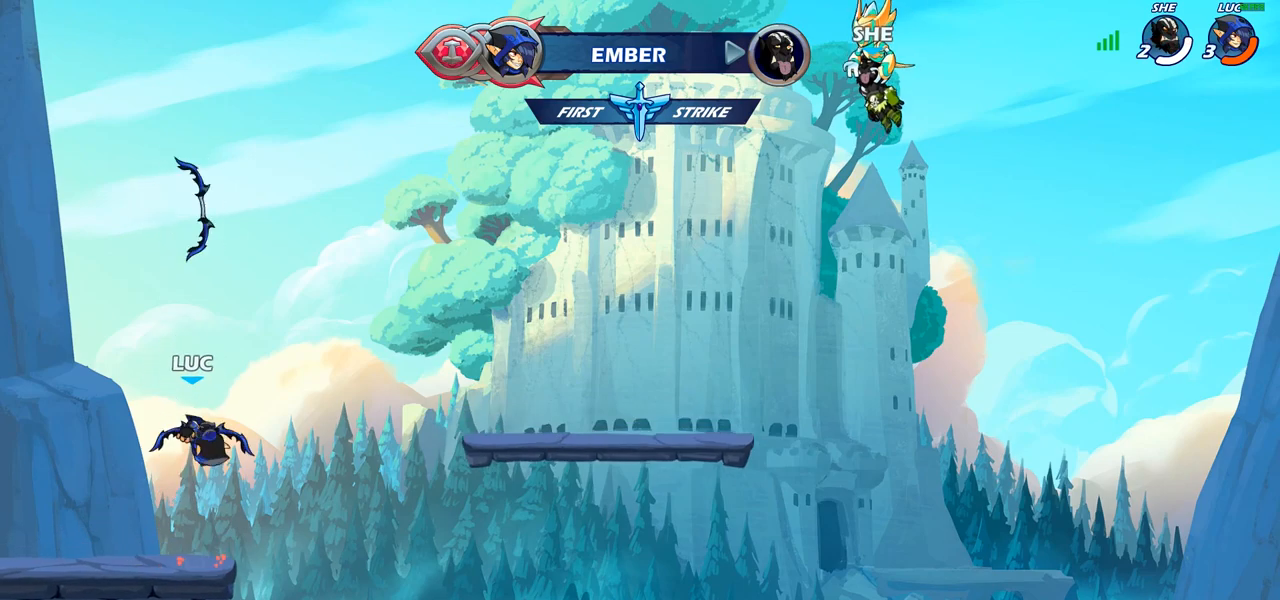
{"buttons": [], "left_stick": "center", "right_stick": "center", "events": [[350, "left_stick", "center"]]}
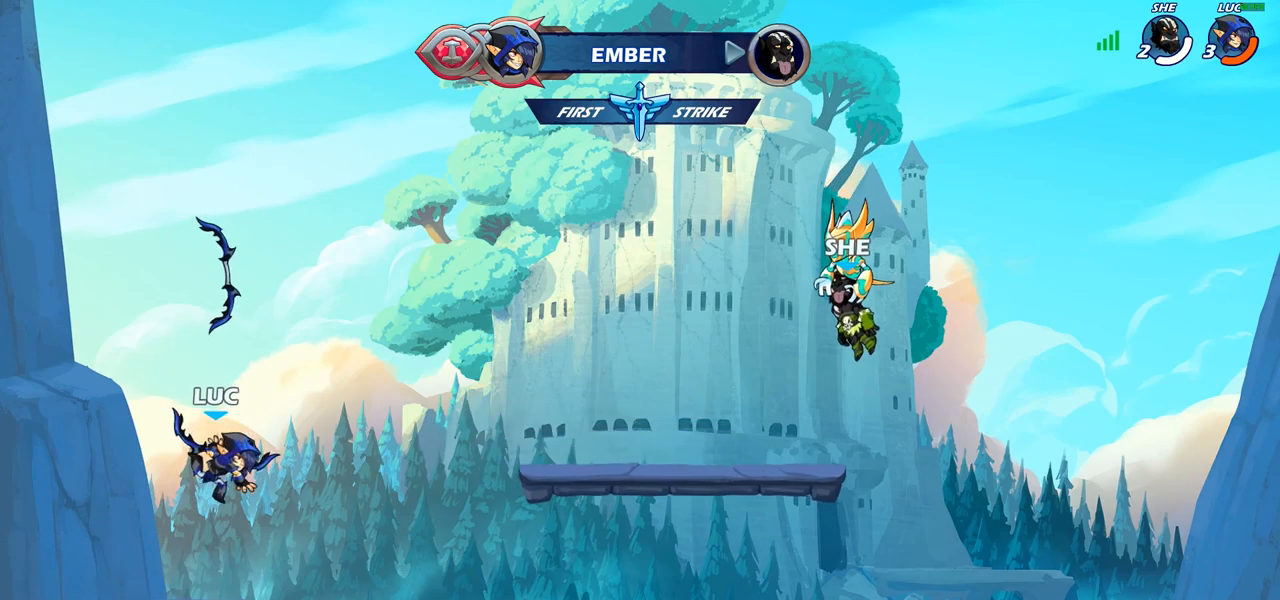
{"buttons": [], "left_stick": "up", "right_stick": "center", "events": [[300, "CROSS", "down"], [350, "left_stick", "up"], [367, "CROSS", "up"]]}
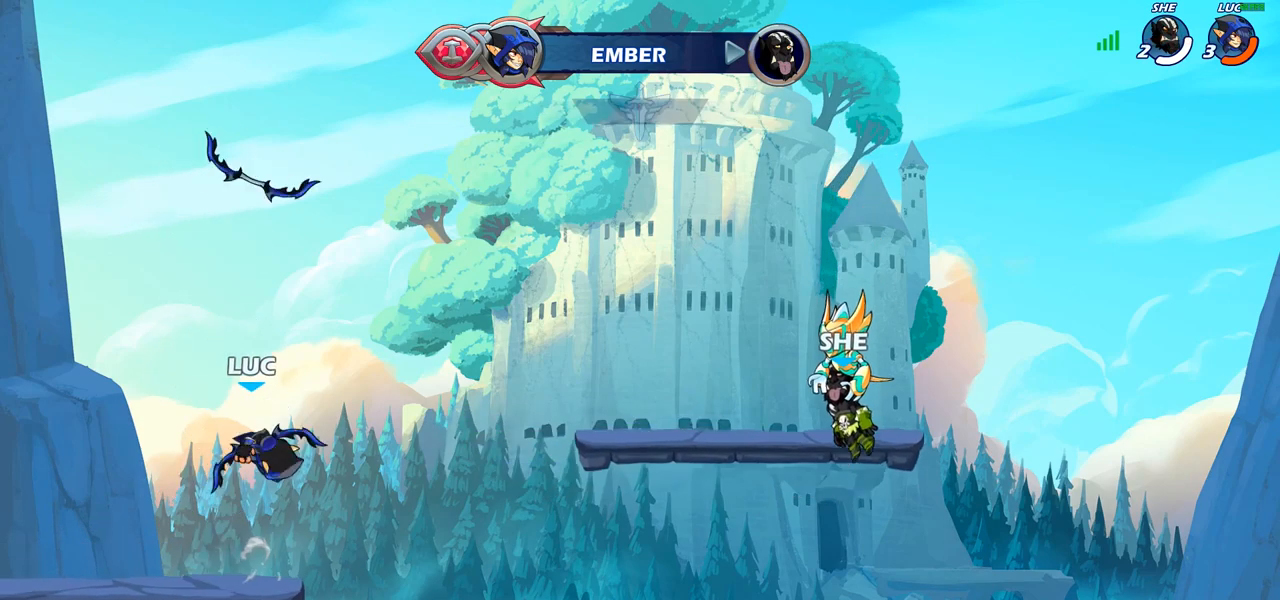
{"buttons": [], "left_stick": "center", "right_stick": "center", "events": [[367, "left_stick", "center"]]}
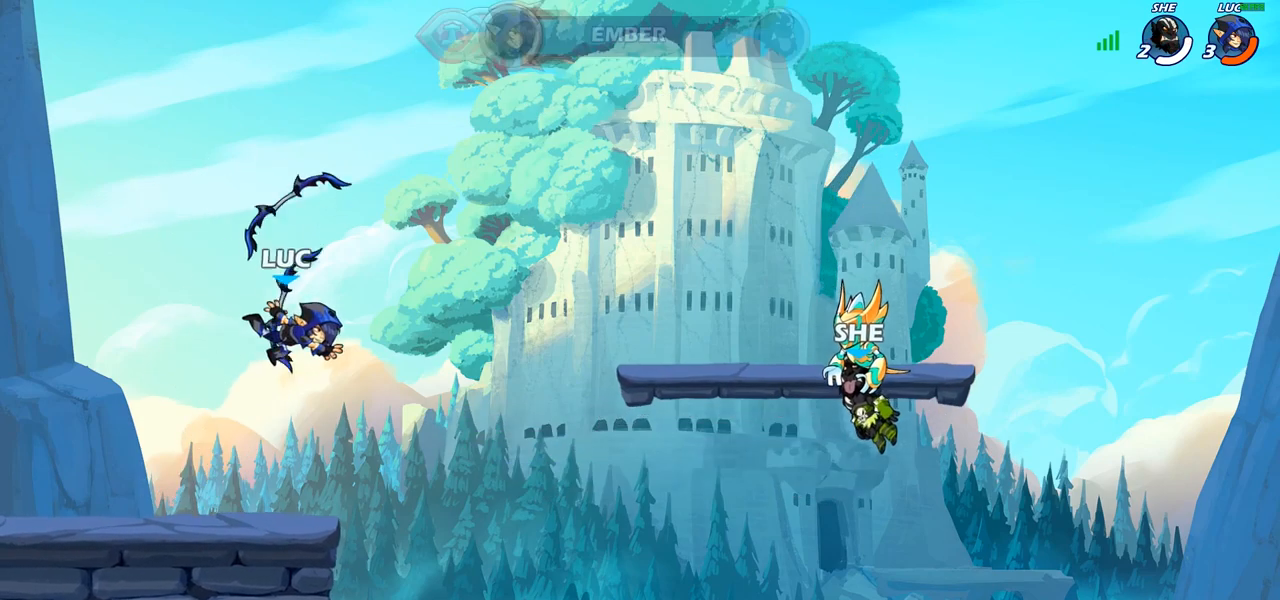
{"buttons": [], "left_stick": "center", "right_stick": "center", "events": [[333, "CROSS", "down"], [467, "CROSS", "up"]]}
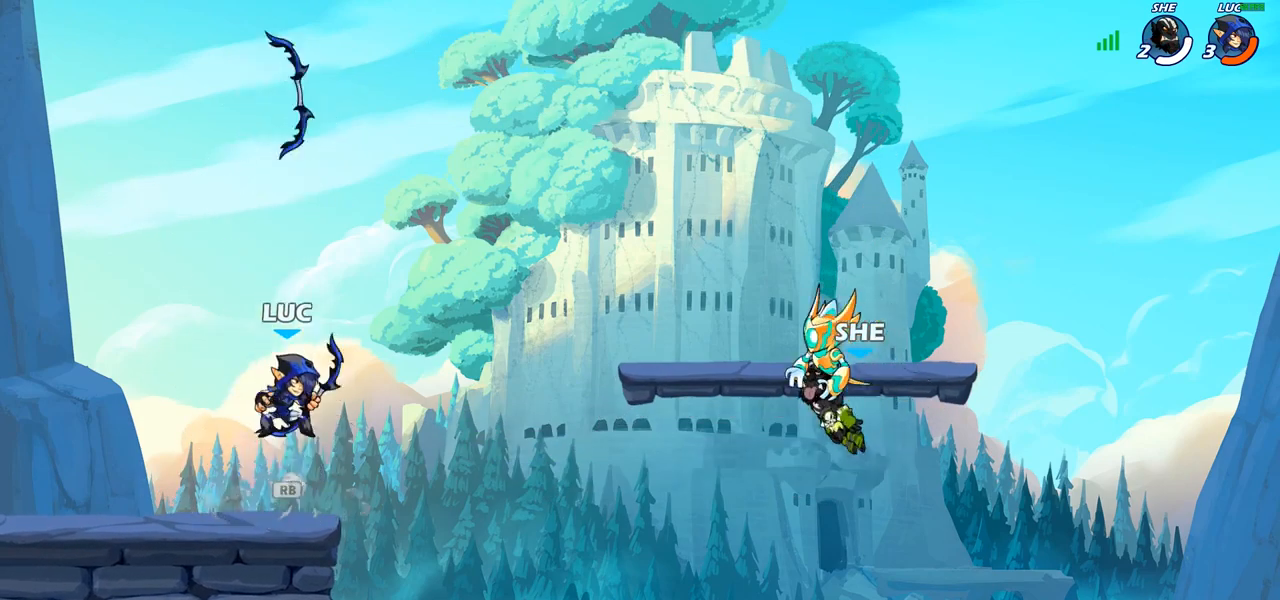
{"buttons": [], "left_stick": "up", "right_stick": "center", "events": [[33, "left_stick", "up"]]}
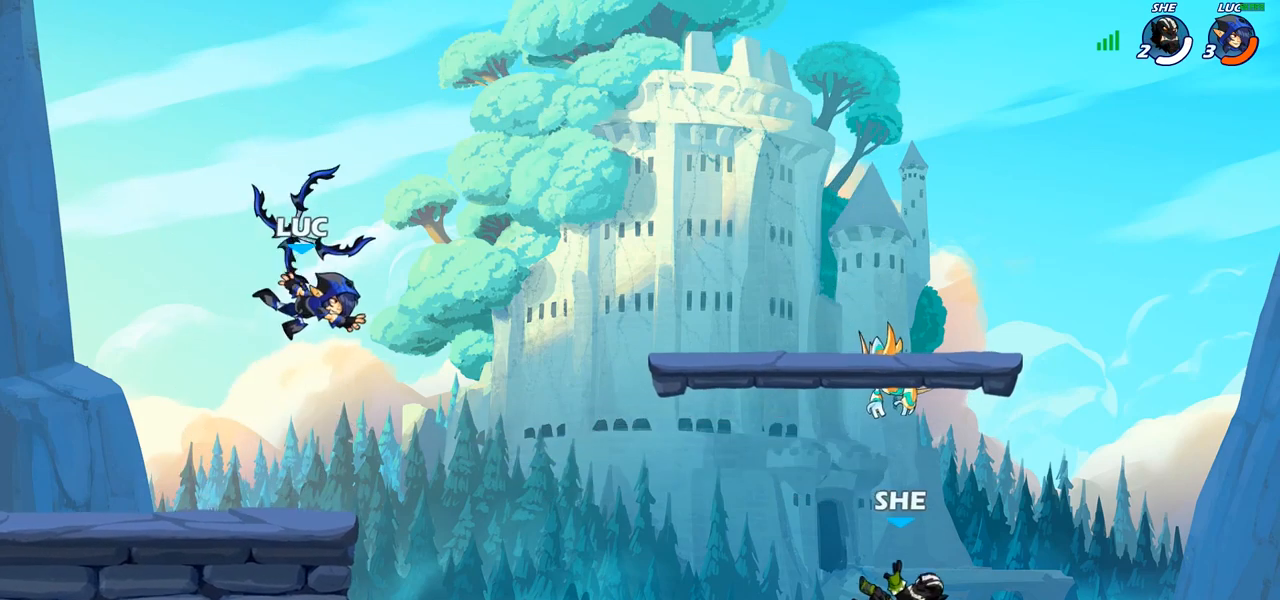
{"buttons": [], "left_stick": "center", "right_stick": "center", "events": [[17, "left_stick", "center"]]}
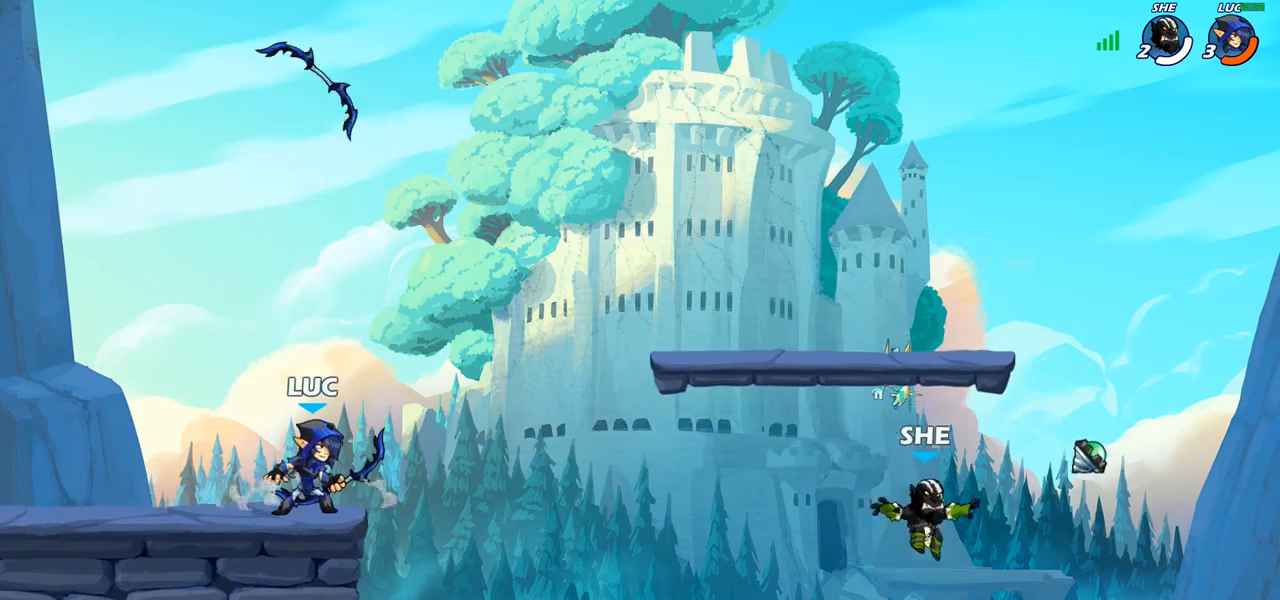
{"buttons": [], "left_stick": "center", "right_stick": "center", "events": []}
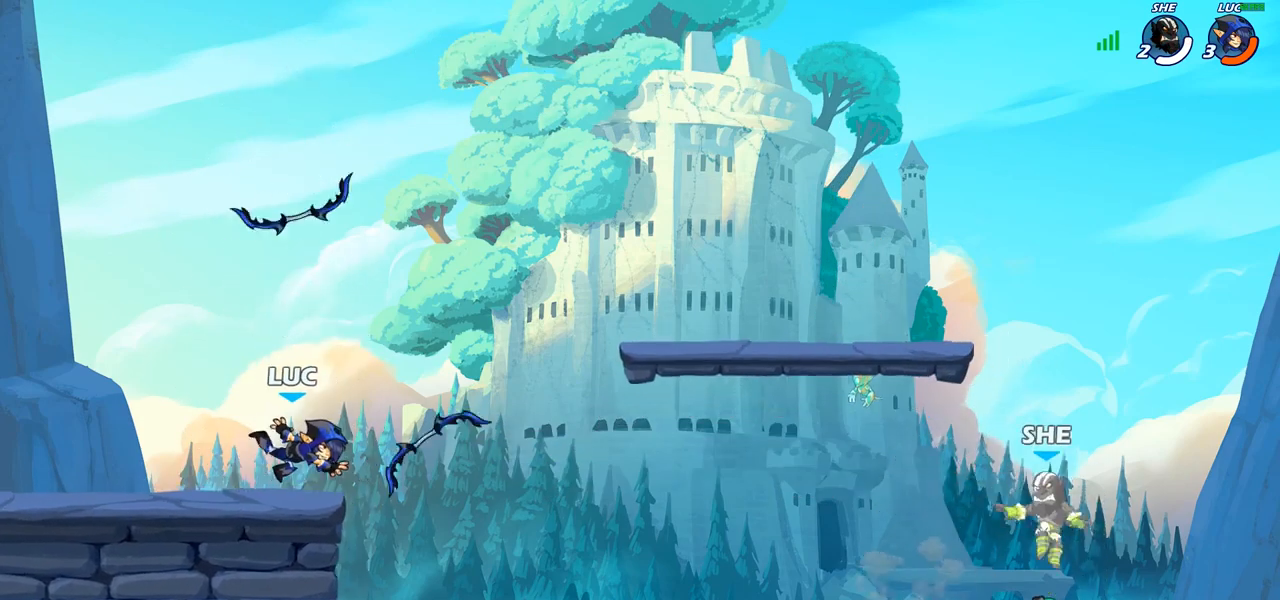
{"buttons": [], "left_stick": "right", "right_stick": "center", "events": [[417, "left_stick", "right"]]}